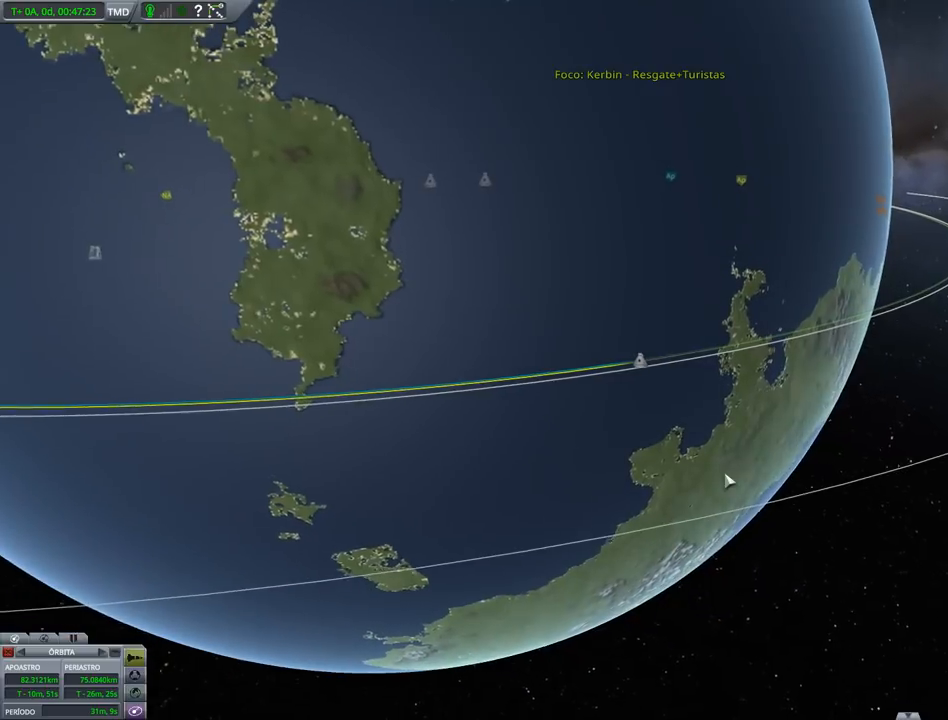
Gameplay with keyboard and mouse; each line is a JSON object with the keys held at the frame after it. "events" lists presses ("down") and releases ("up") of "a", "alt", "caps_lock", "ctrl", "d", "down", "e", "h", "i", "j", "k", "l", "left", "n", "q", "right", "s", "shift", "space", "up", "w", "x" and "z" between this image and that frame as [ms after this image, input, new state], when the widget could be followed in between. No other keys are recorded. Mouse buttons are not recorded. Not read: mouse_move.
{"keys": ["right"], "events": [[467, "right", "down"]]}
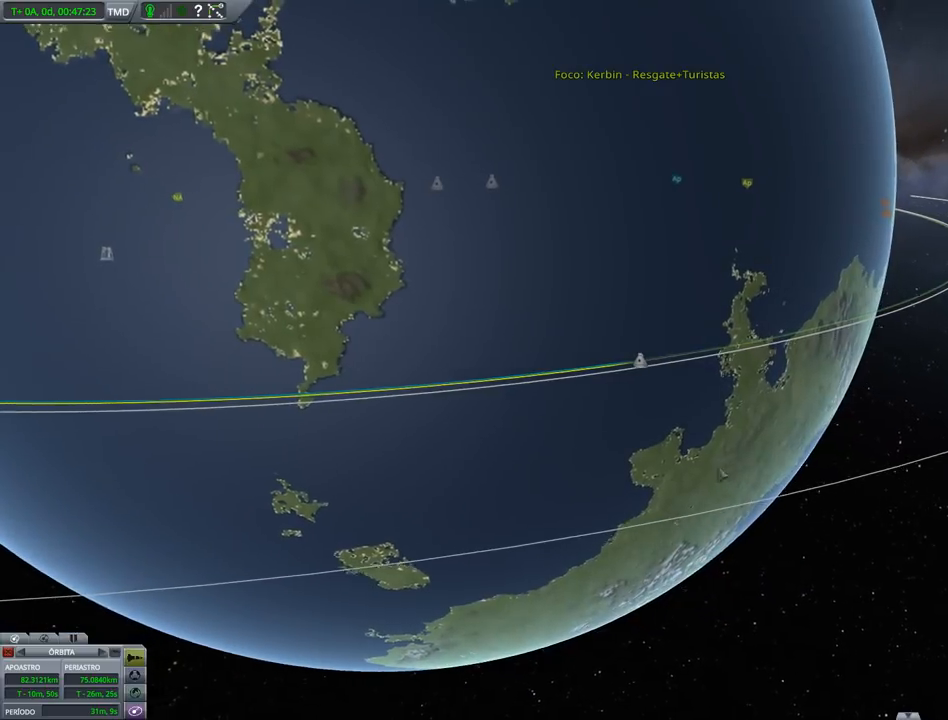
{"keys": ["right"], "events": []}
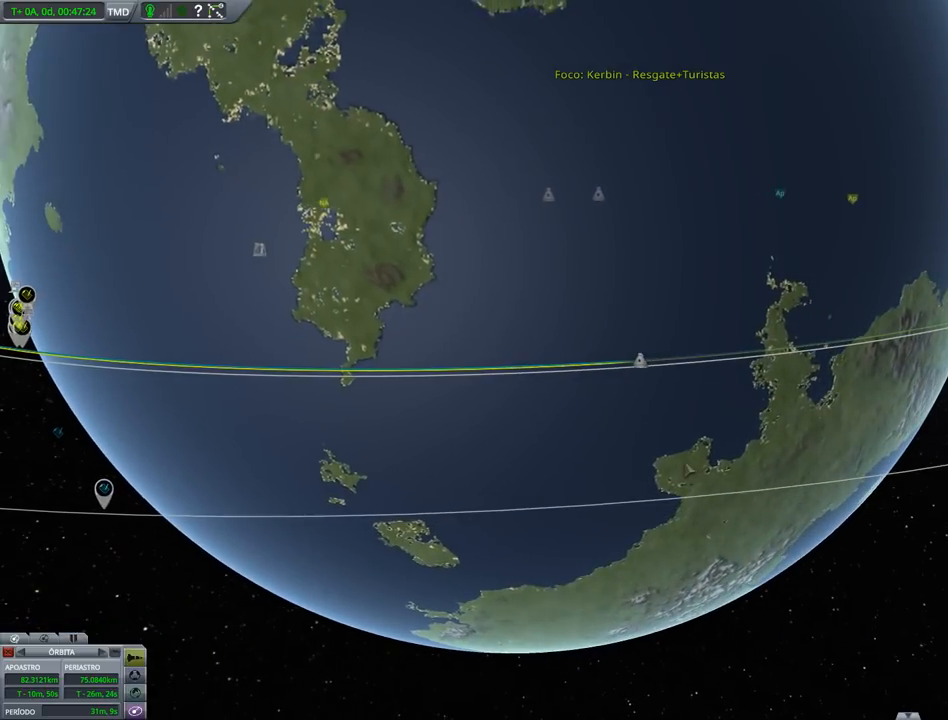
{"keys": ["right"], "events": []}
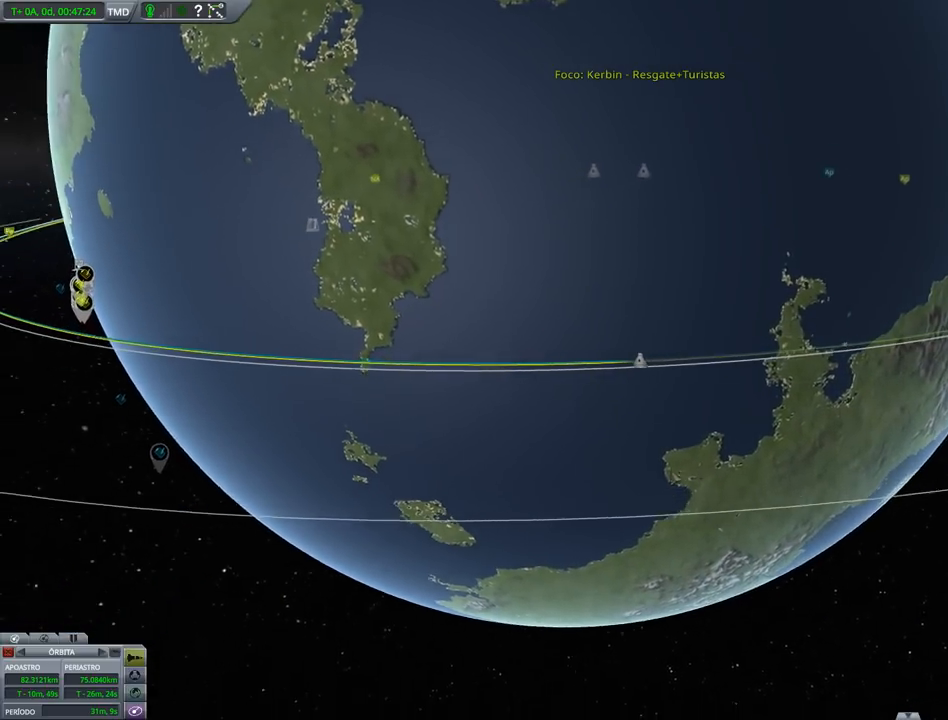
{"keys": ["right"], "events": [[233, "right", "up"], [467, "right", "down"]]}
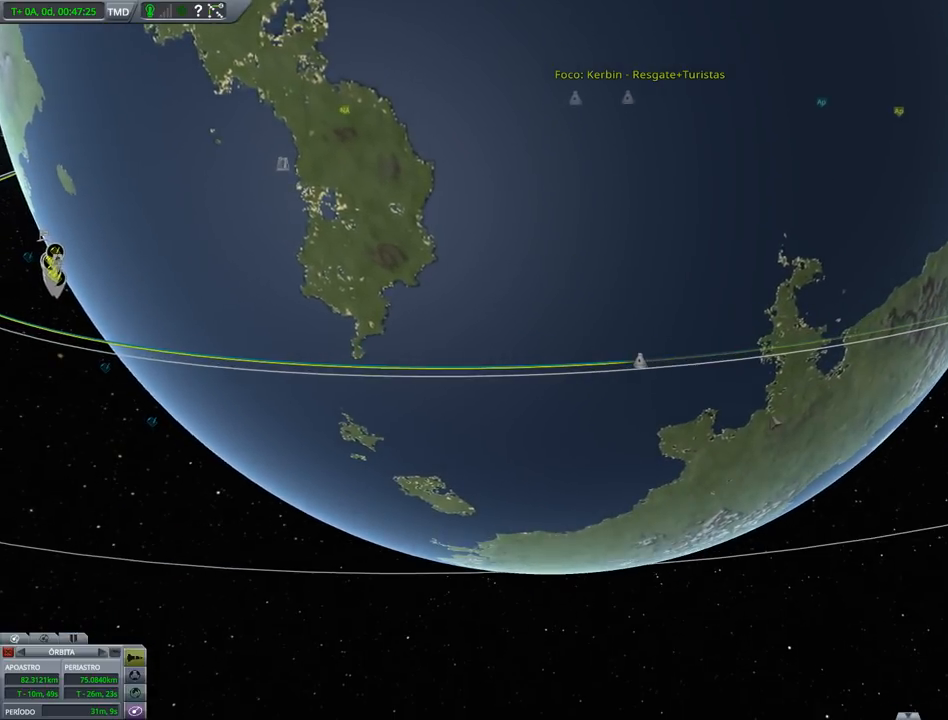
{"keys": [], "events": [[367, "right", "up"]]}
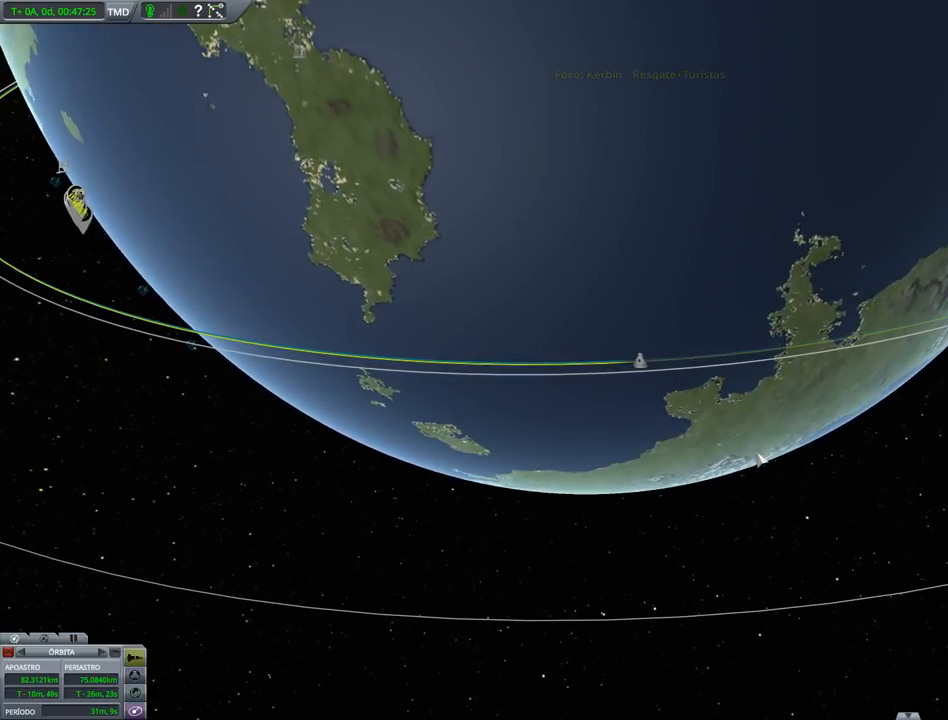
{"keys": [], "events": [[200, "right", "down"], [333, "right", "up"]]}
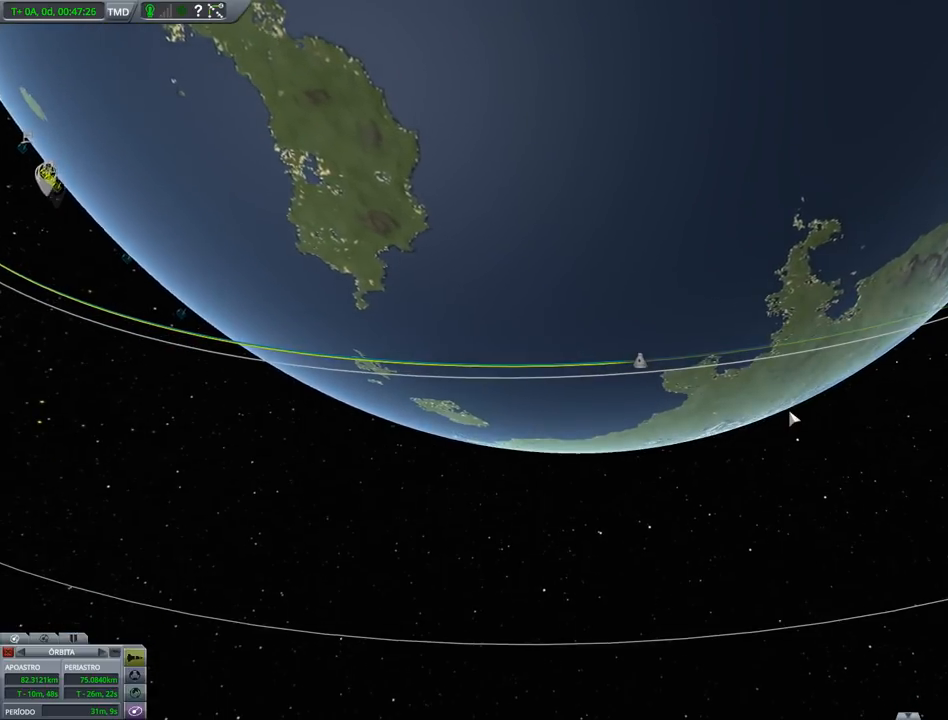
{"keys": ["right"], "events": [[33, "down", "down"], [167, "down", "up"], [367, "right", "down"]]}
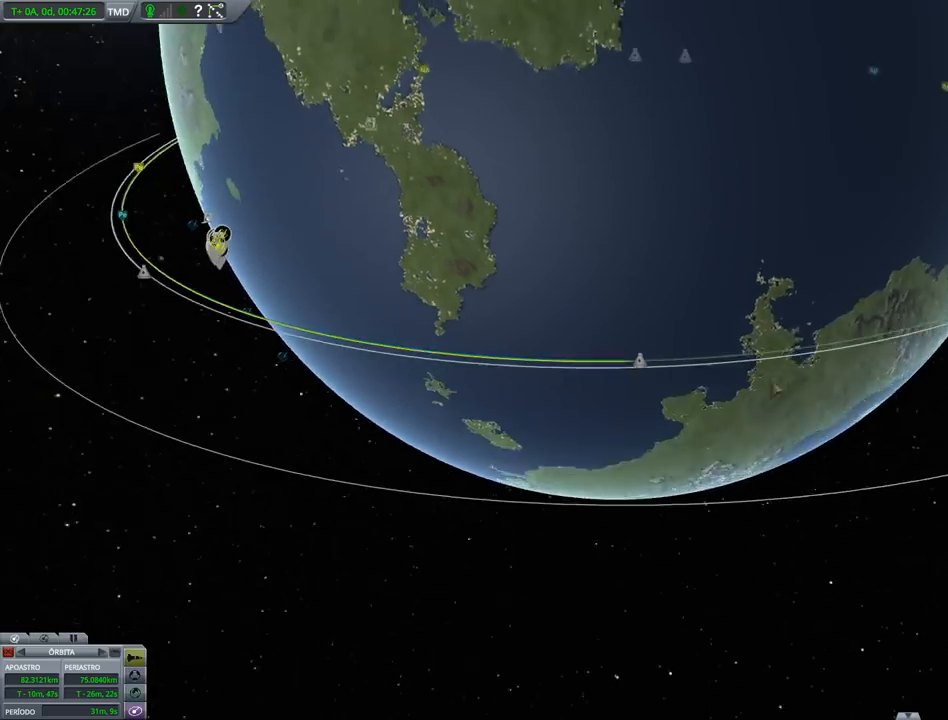
{"keys": [], "events": [[333, "right", "up"]]}
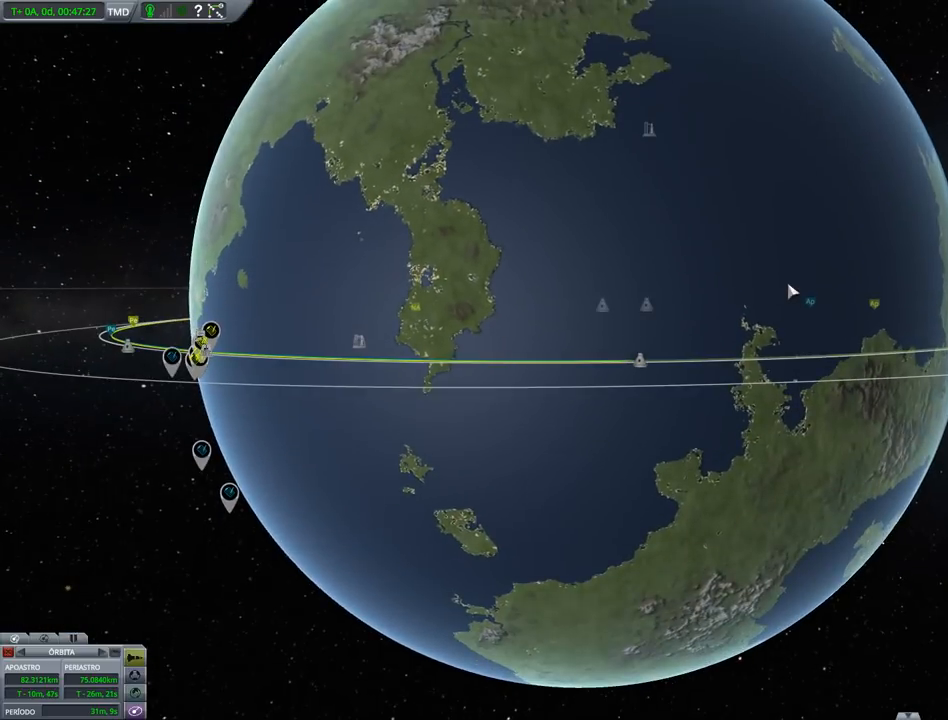
{"keys": ["right"], "events": [[300, "right", "down"]]}
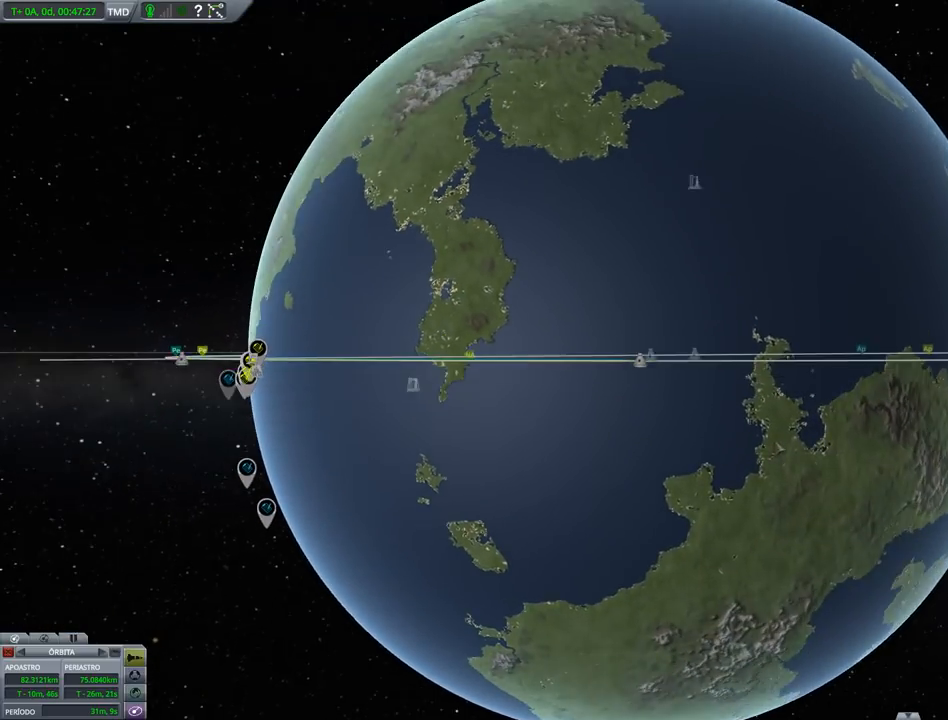
{"keys": ["right"], "events": []}
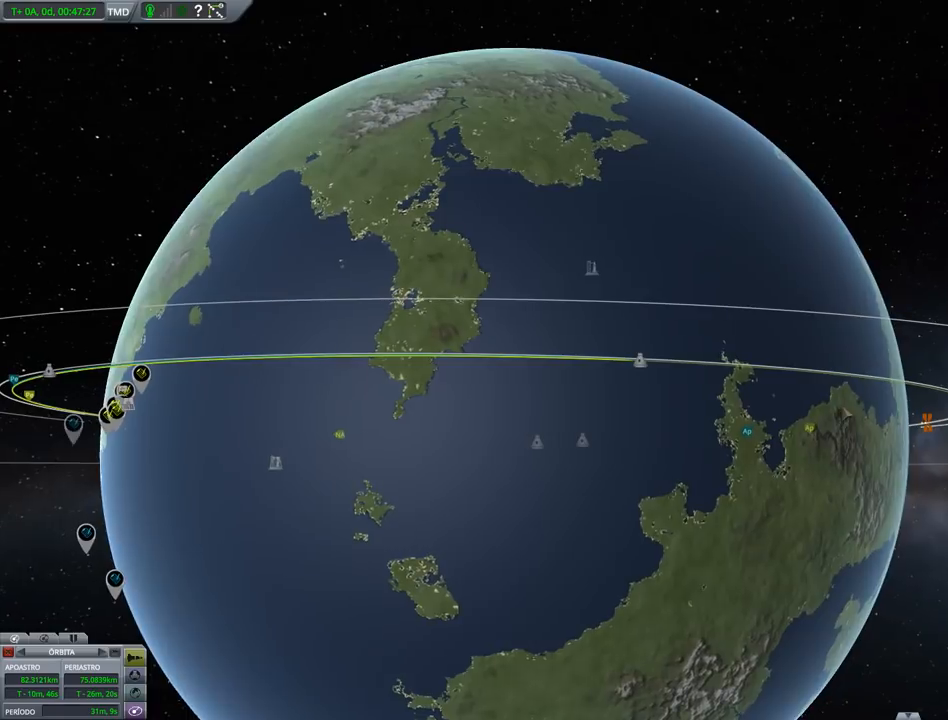
{"keys": [], "events": [[100, "right", "up"], [333, "down", "down"], [467, "down", "up"]]}
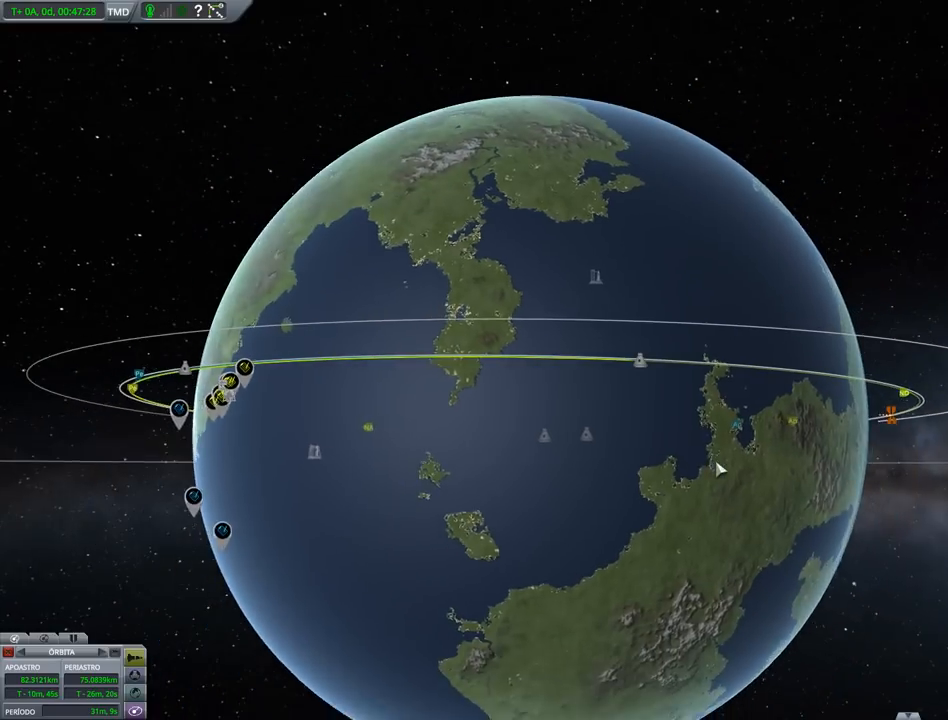
{"keys": [], "events": [[200, "up", "down"], [267, "down", "down"], [267, "up", "up"], [300, "down", "up"]]}
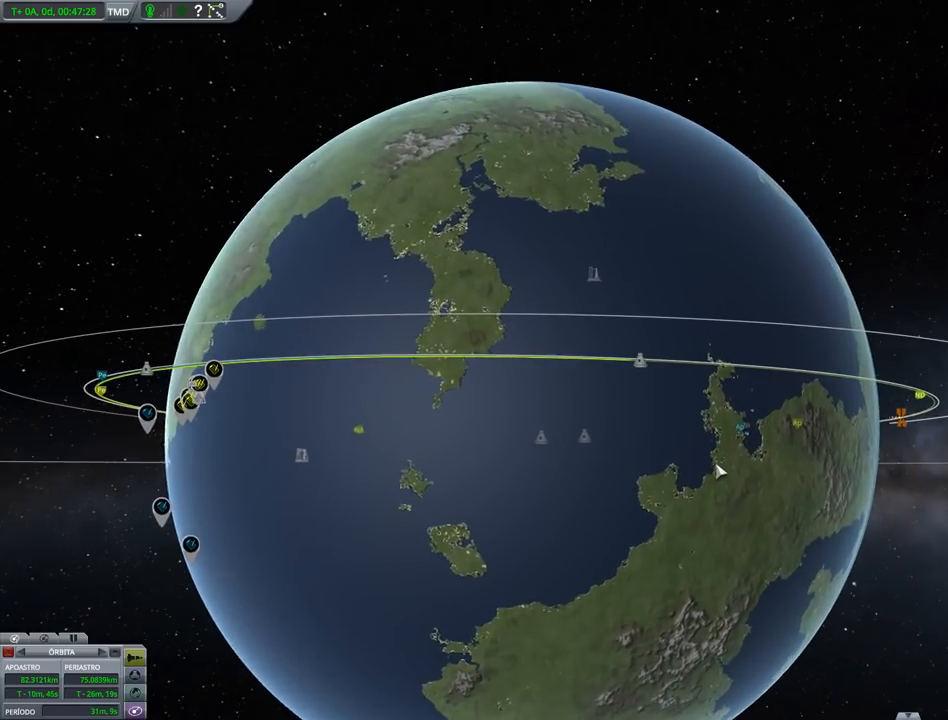
{"keys": [], "events": [[67, "down", "down"], [133, "down", "up"]]}
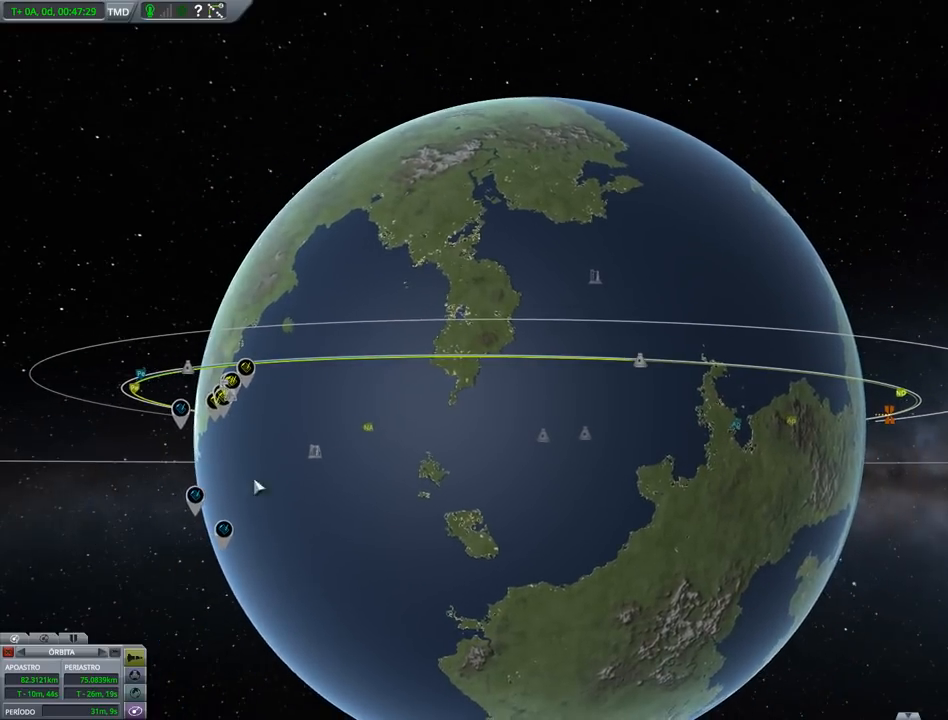
{"keys": ["right"], "events": [[100, "right", "down"]]}
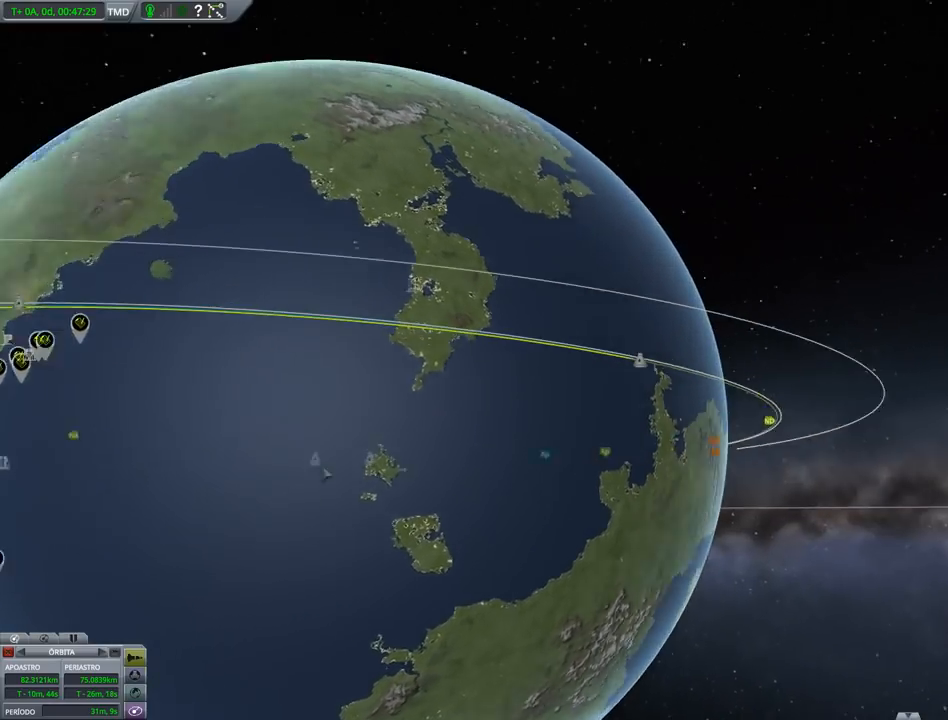
{"keys": [], "events": [[100, "right", "up"], [267, "down", "down"], [333, "down", "up"]]}
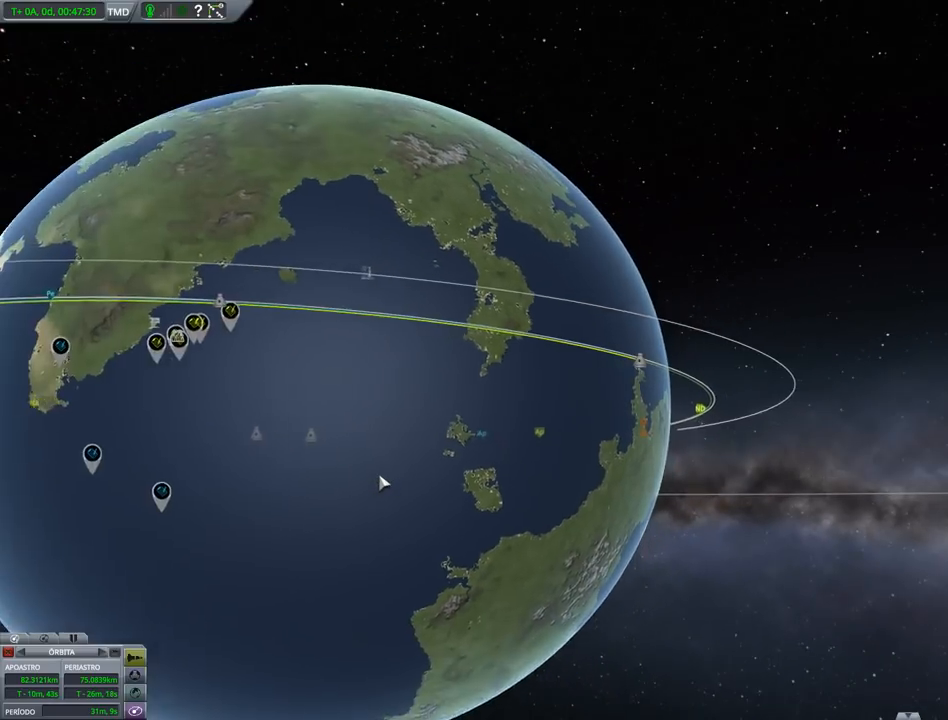
{"keys": [], "events": [[67, "down", "down"], [167, "down", "up"]]}